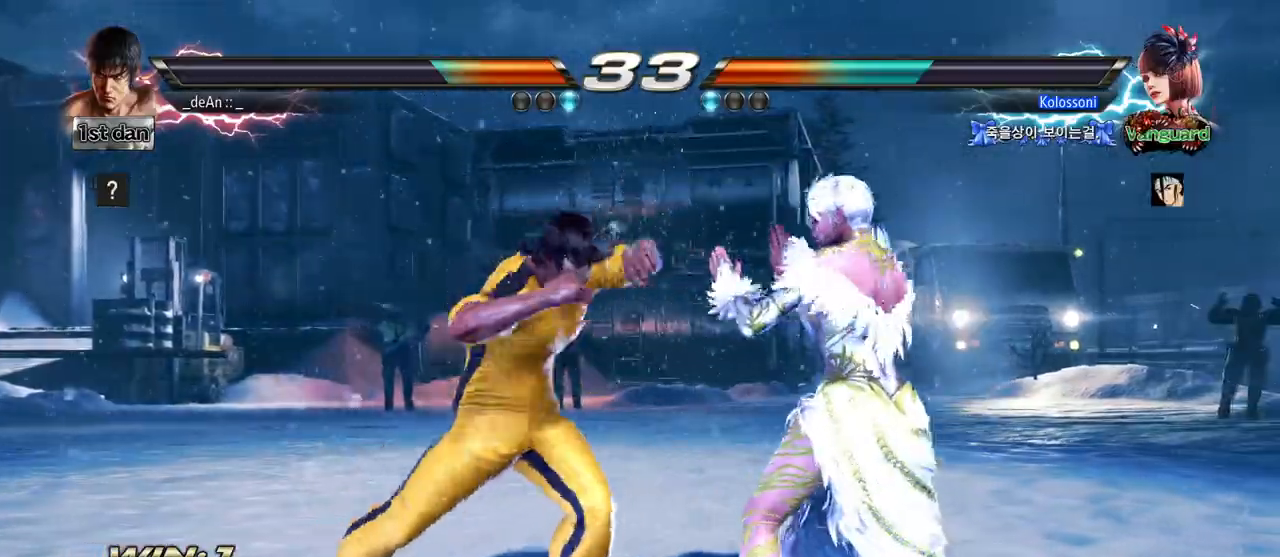
Gameplay with a controller (arcade stick); each line is a JSON object with the inputs held at the frame after it. "events" lists button and stick changes between this image and that frame as [ms after this image, input, new state], when the widget could be followed in between. Not read: L3 R3.
{"buttons": [], "left_stick": "center", "events": [[50, "CROSS", "up"], [100, "CROSS", "down"], [333, "CROSS", "up"], [350, "CROSS", "down"], [483, "CROSS", "up"]]}
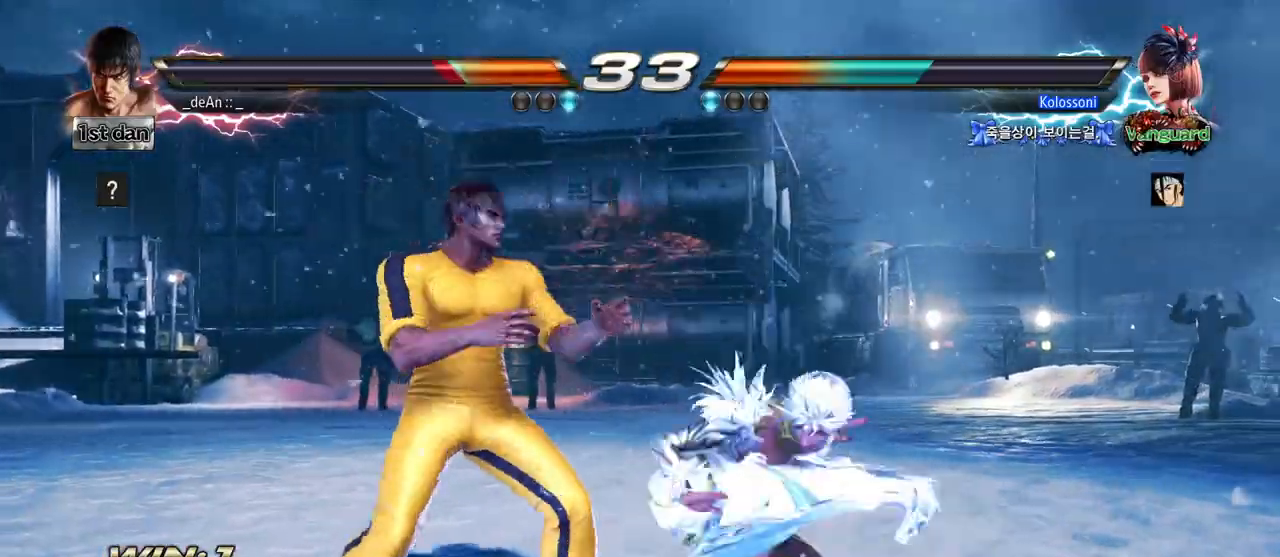
{"buttons": ["SQUARE"], "left_stick": "center", "events": [[133, "left_stick", "left"], [200, "left_stick", "center"], [267, "left_stick", "left"], [400, "left_stick", "center"], [500, "SQUARE", "down"]]}
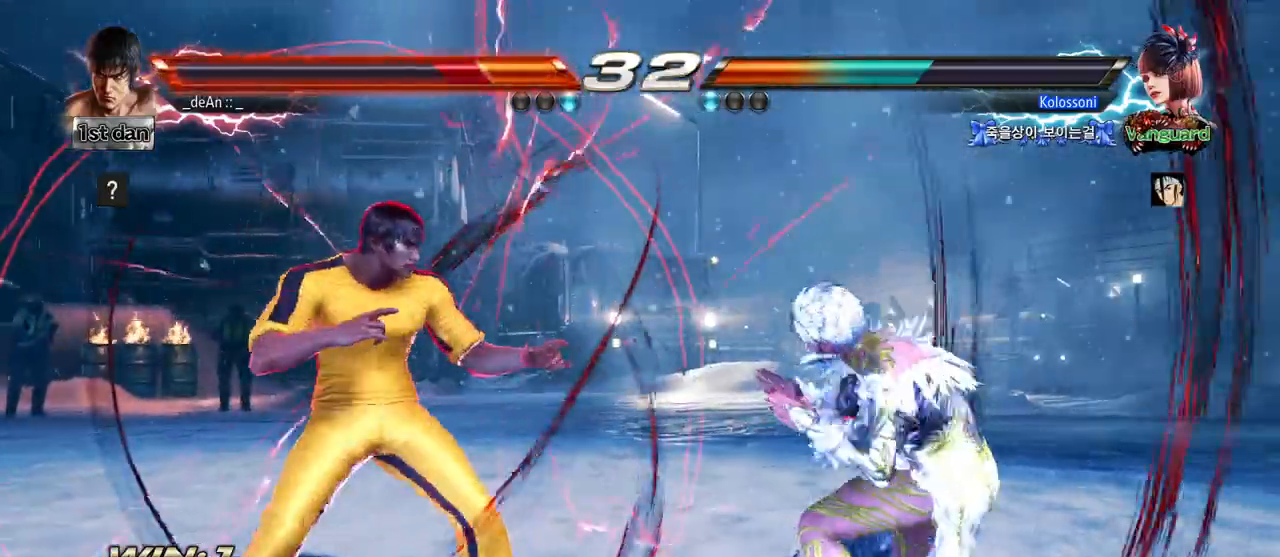
{"buttons": [], "left_stick": "down-right", "events": [[183, "SQUARE", "up"], [417, "left_stick", "down-right"], [433, "CROSS", "down"], [483, "CROSS", "up"]]}
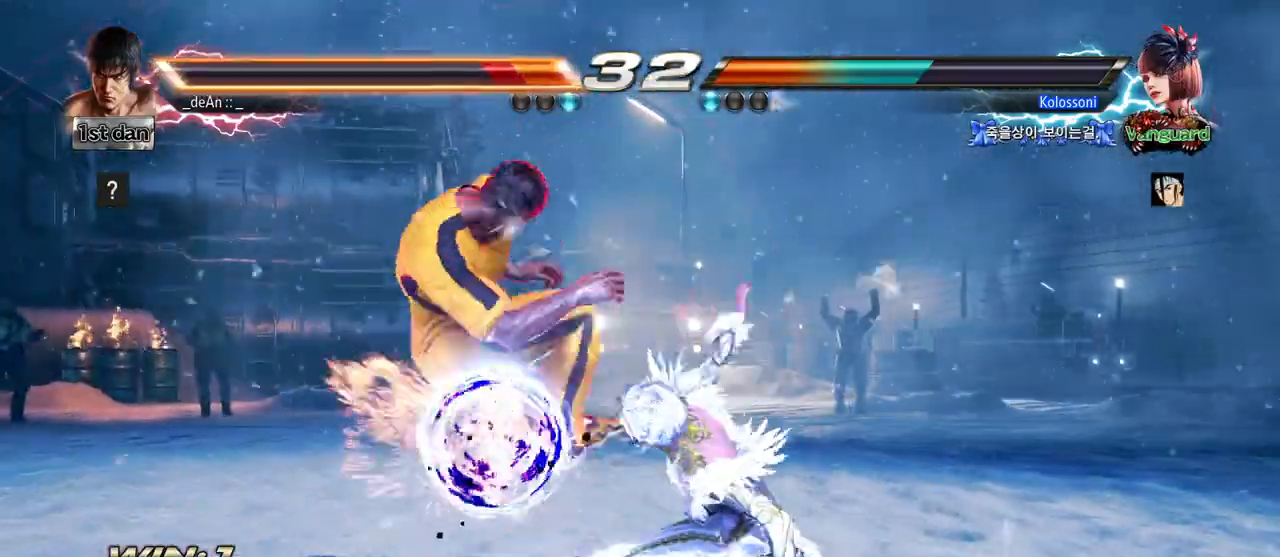
{"buttons": [], "left_stick": "center", "events": [[83, "CROSS", "down"], [83, "left_stick", "center"], [133, "CROSS", "up"], [217, "left_stick", "left"], [383, "SQUARE", "down"], [400, "TRIANGLE", "down"], [417, "left_stick", "center"], [450, "TRIANGLE", "up"], [467, "CROSS", "down"], [467, "SQUARE", "up"], [483, "CROSS", "up"]]}